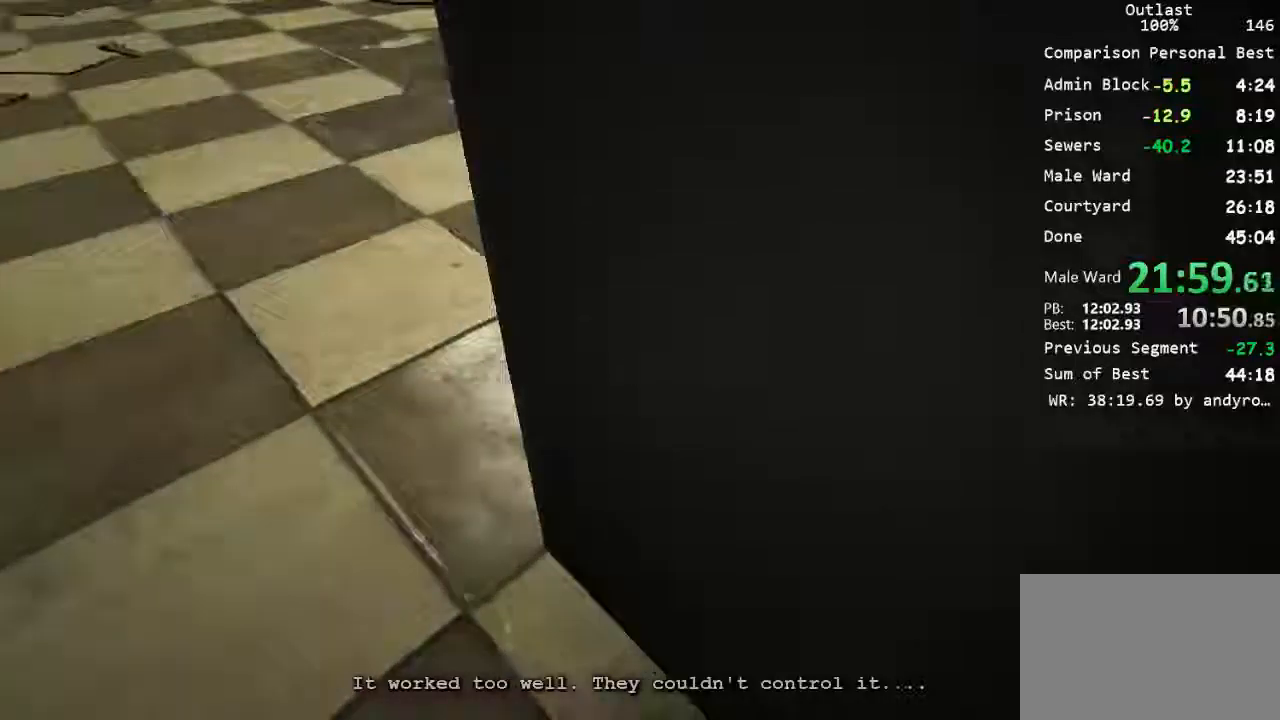
Gameplay with keyboard and mouse; each line is a JSON object with the keys and mouse buttons held at the frame after it. "events" lists presses ("down") and releases ("up") of "1", "2", "3", "4", "5", "a", "alt", "c", "ctrl", "d", "e", "f", "q", "r", "s", "shift", "space", "tab", "v", "w", "x", "z", "mouse_left", "mouse_middle", "mouse_right", "mouse_wheel_up" and "mouse_wheel_down" between this image and that frame as [ms after this image, input, new state], when the widget could be followed in between. "mouse_left", "mouse_middle", "mouse_right", "mouse_wheel_up", "mouse_wheel_down" = the "left", "middle", "right", "wheel_up", "wheel_down" buttons of the "mouse" list. No other keys are recorded. Mouse movement is not recorded.
{"keys": ["c"], "mouse": [], "events": []}
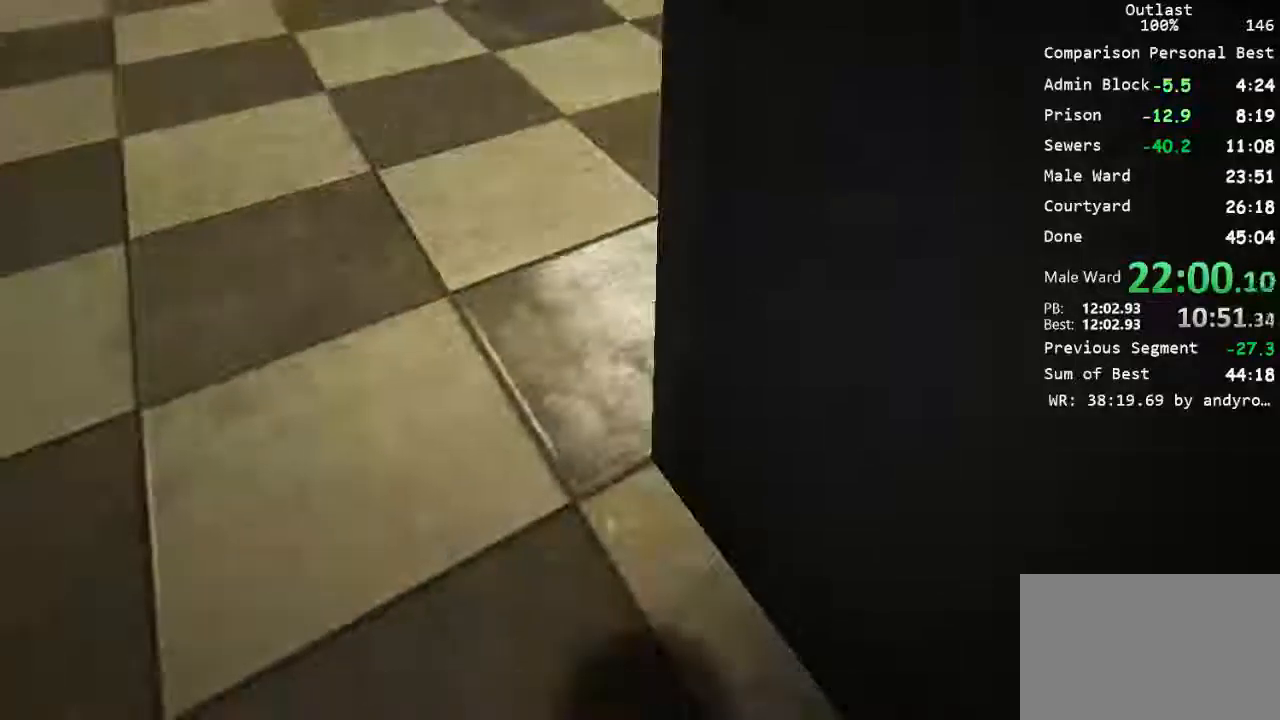
{"keys": ["c"], "mouse": [], "events": []}
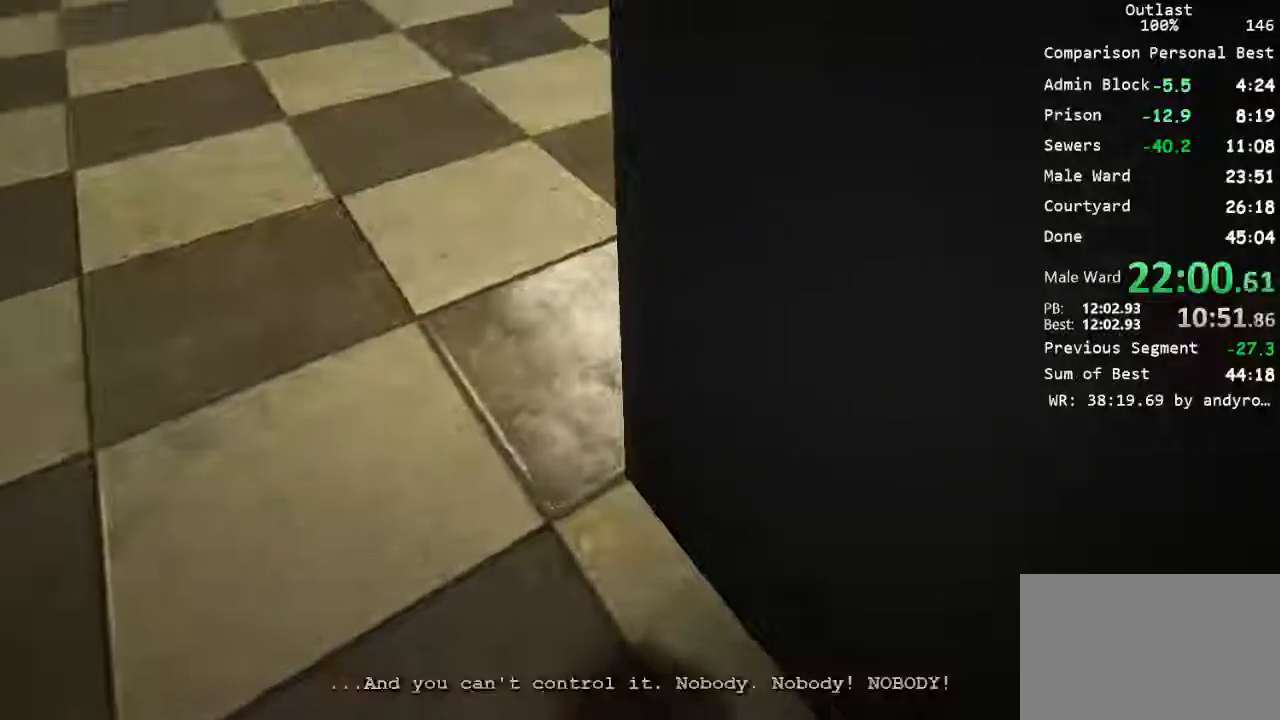
{"keys": ["c"], "mouse": [], "events": []}
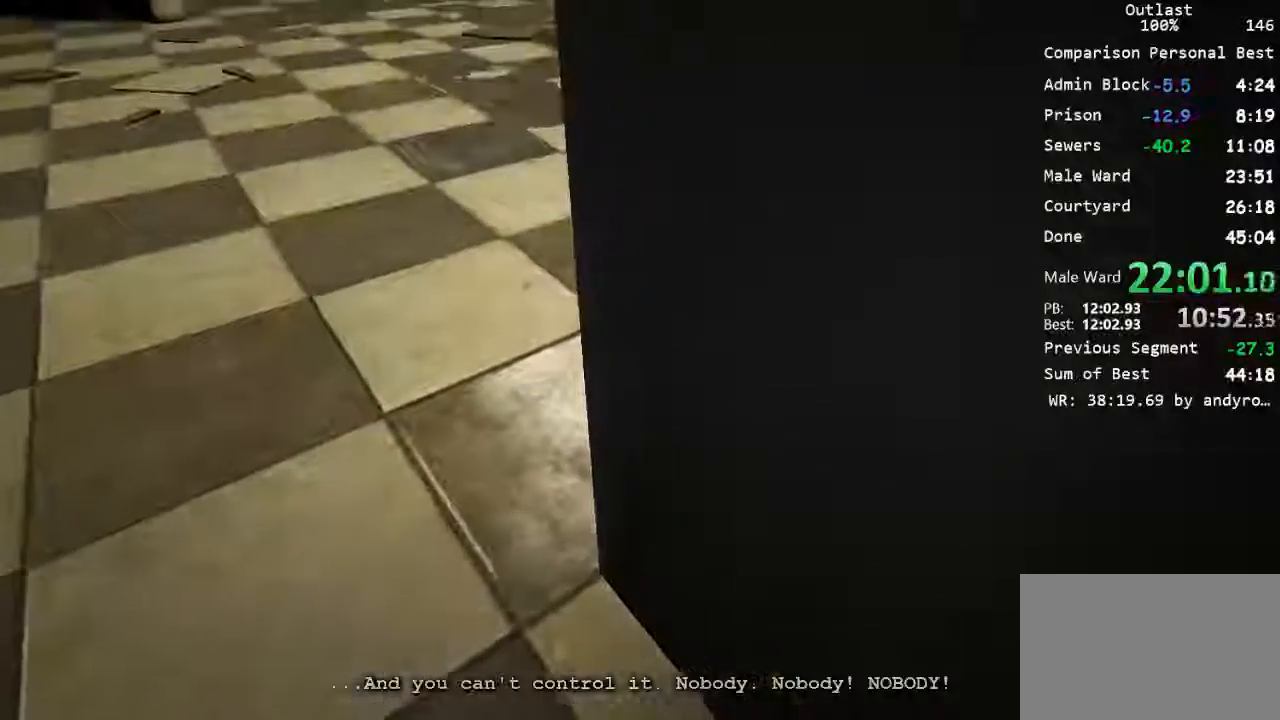
{"keys": ["c"], "mouse": [], "events": []}
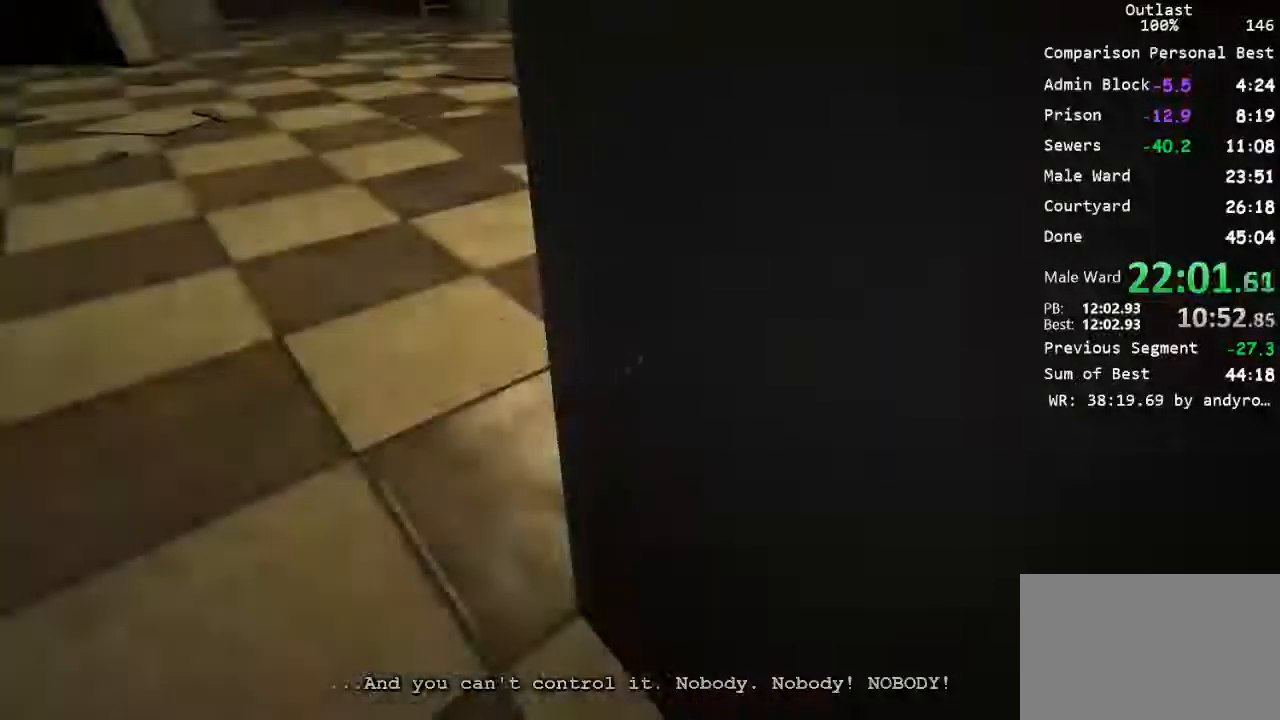
{"keys": ["c"], "mouse": [], "events": []}
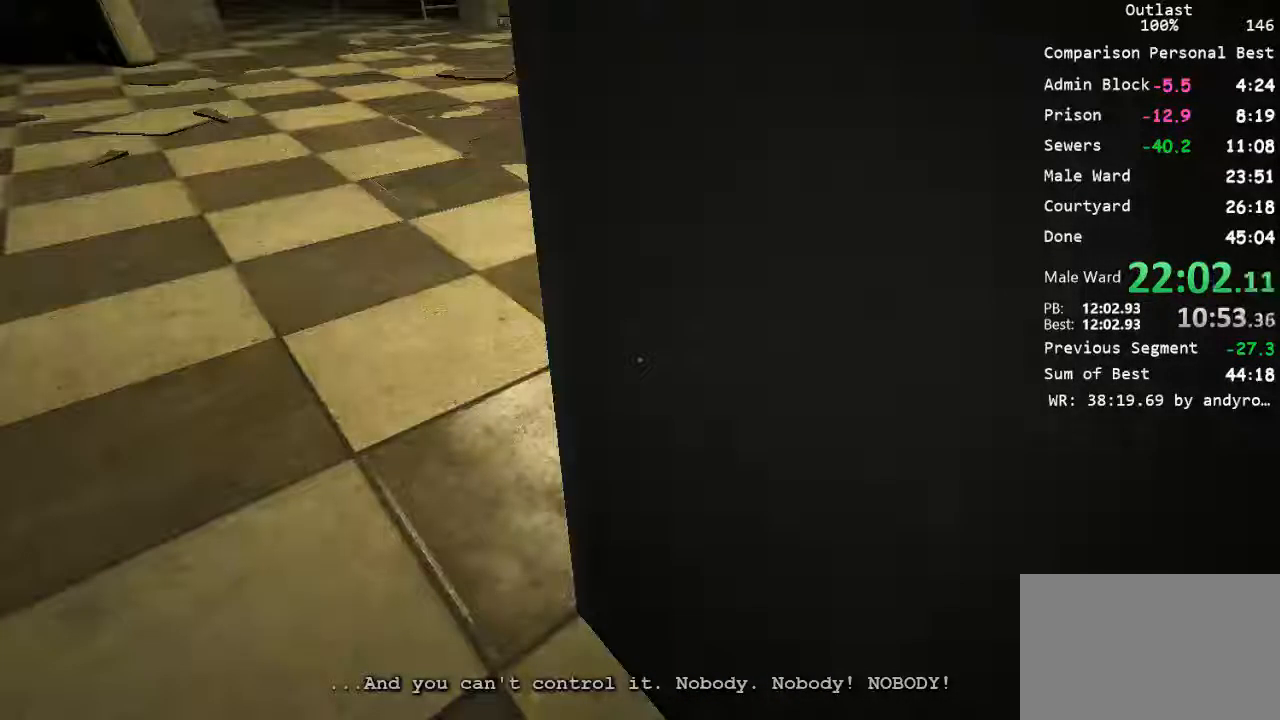
{"keys": ["c"], "mouse": [], "events": []}
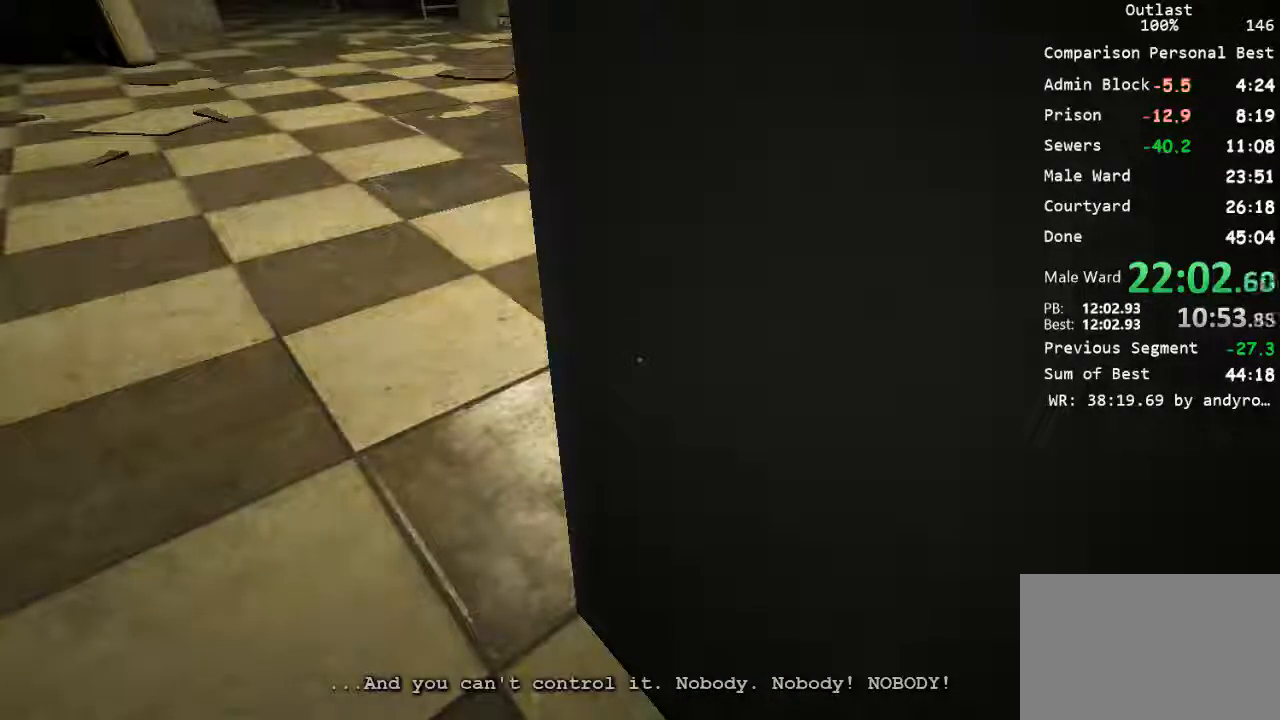
{"keys": ["c"], "mouse": [], "events": []}
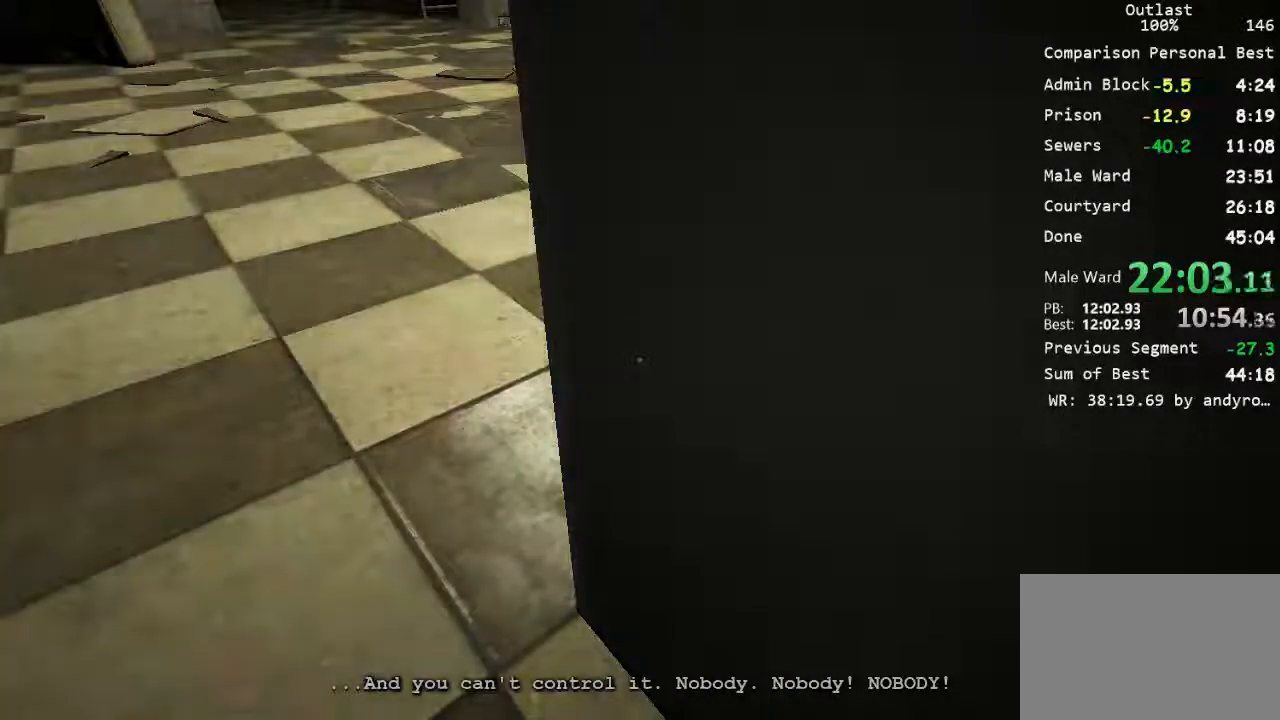
{"keys": ["c"], "mouse": [], "events": []}
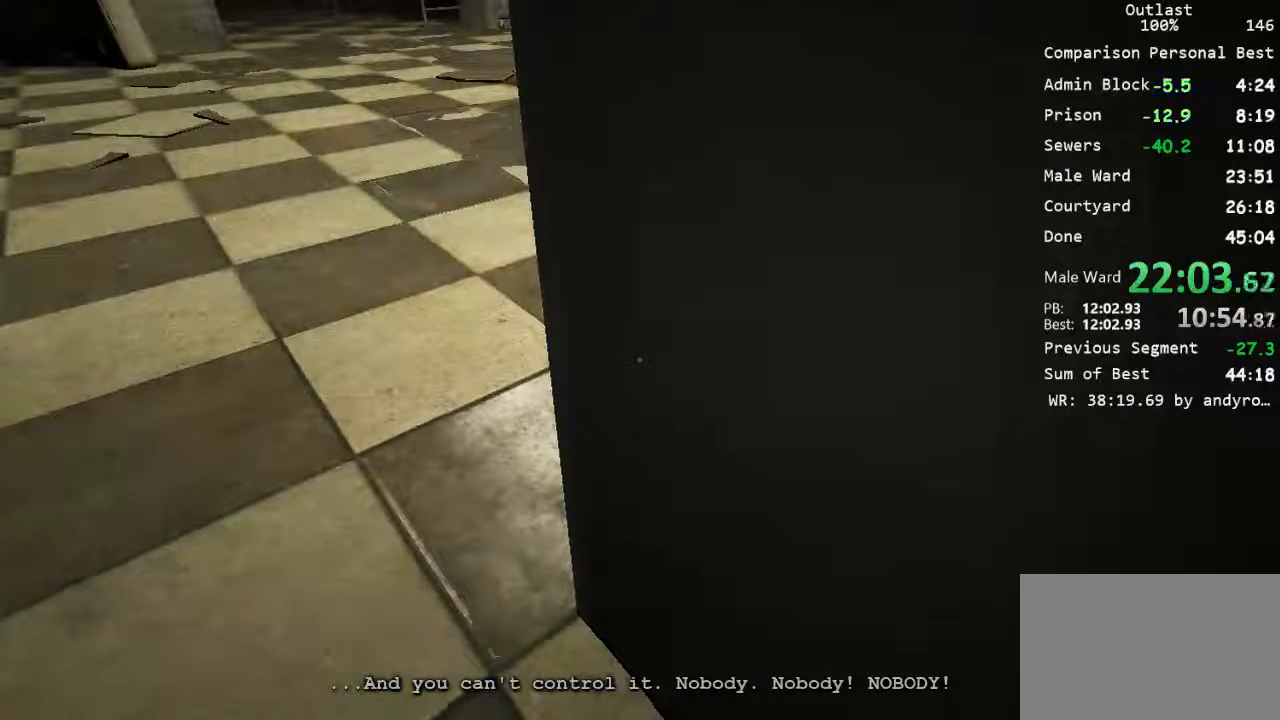
{"keys": ["c"], "mouse": [], "events": []}
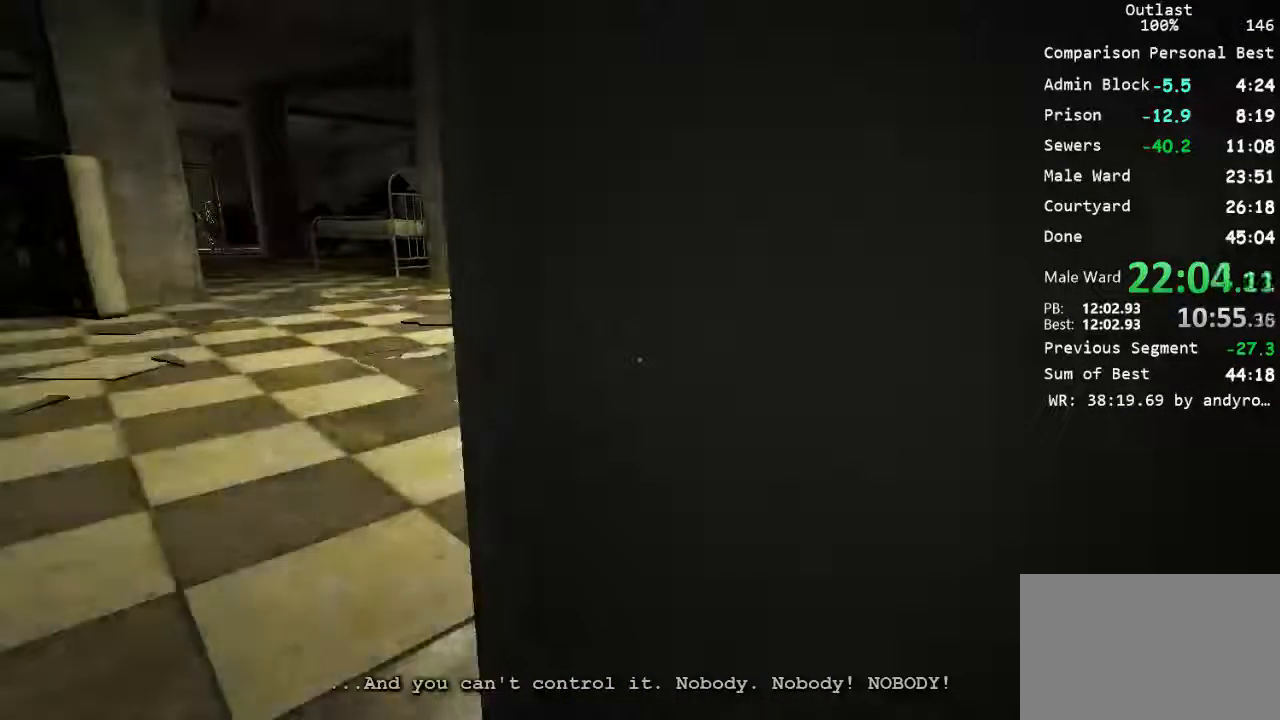
{"keys": ["c"], "mouse": [], "events": []}
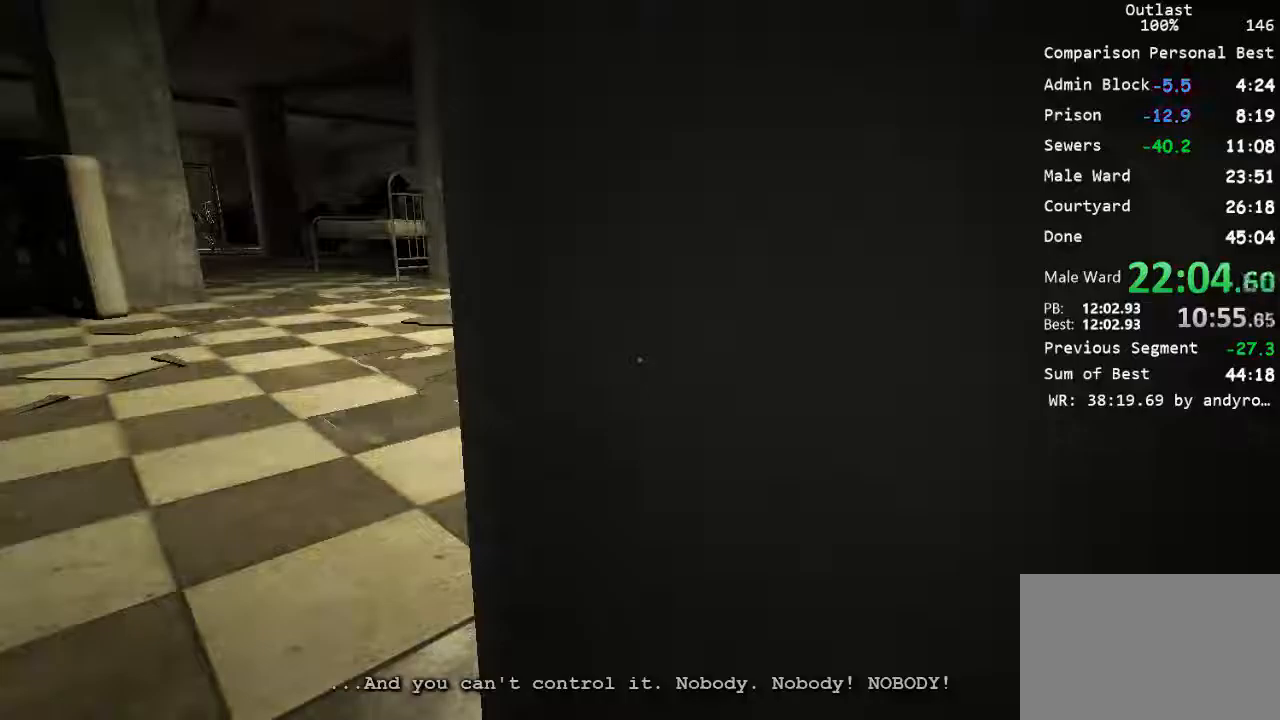
{"keys": ["c"], "mouse": [], "events": []}
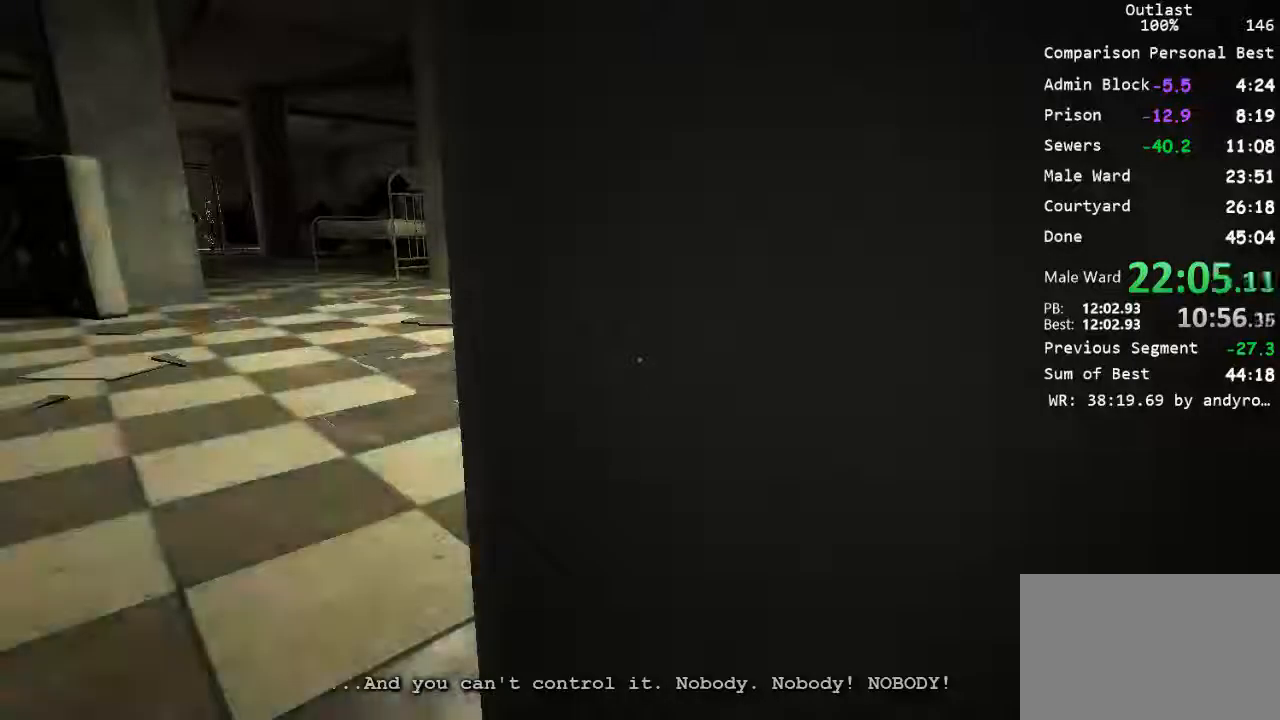
{"keys": ["c"], "mouse": [], "events": []}
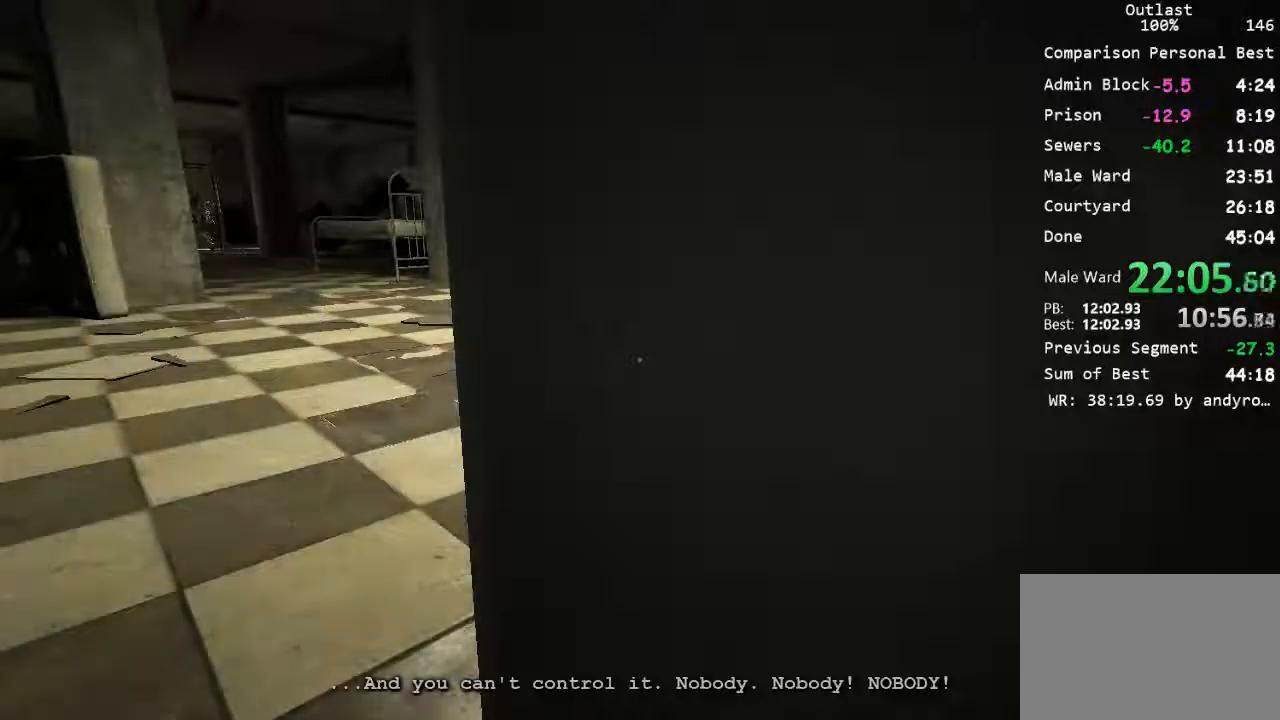
{"keys": ["c"], "mouse": [], "events": []}
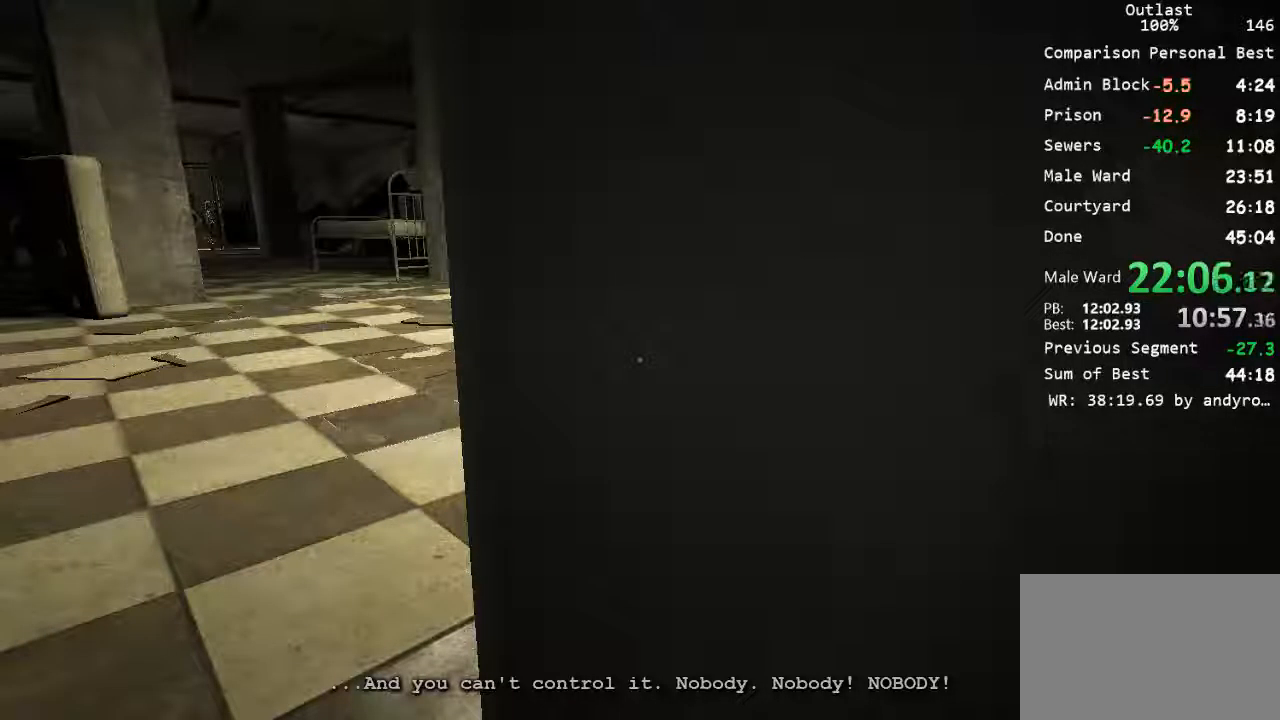
{"keys": ["c"], "mouse": [], "events": []}
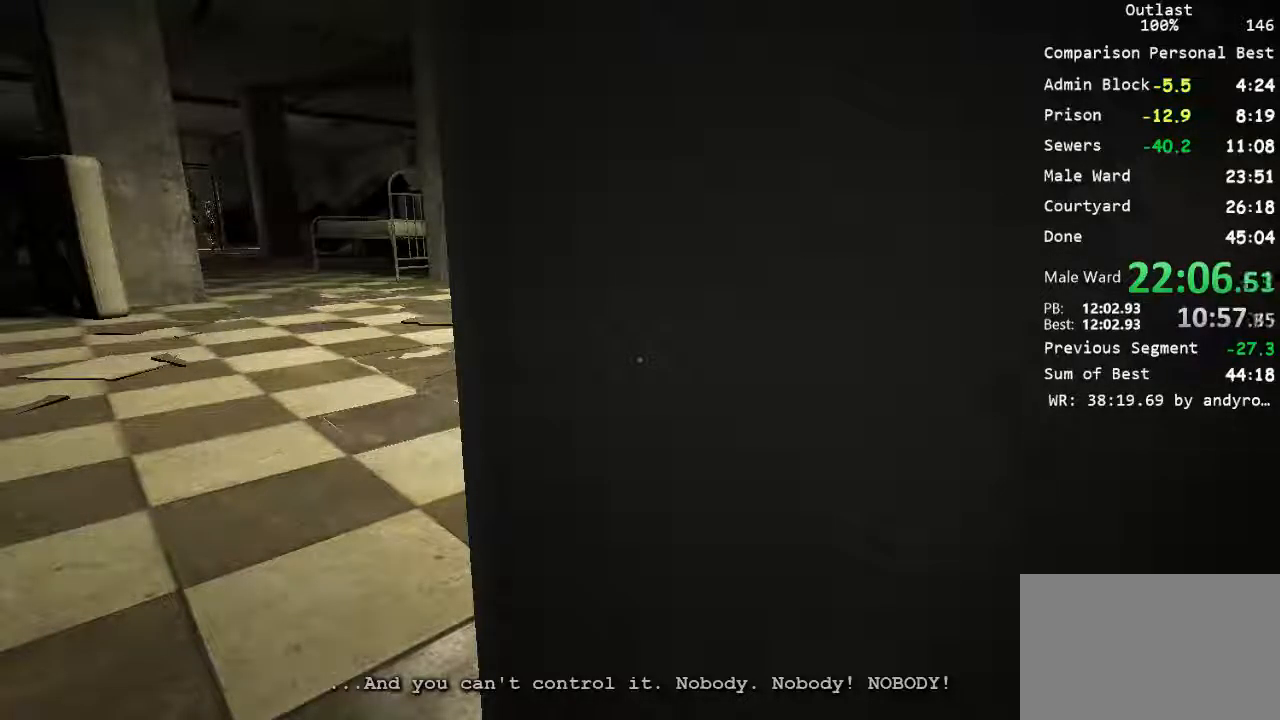
{"keys": ["c"], "mouse": [], "events": []}
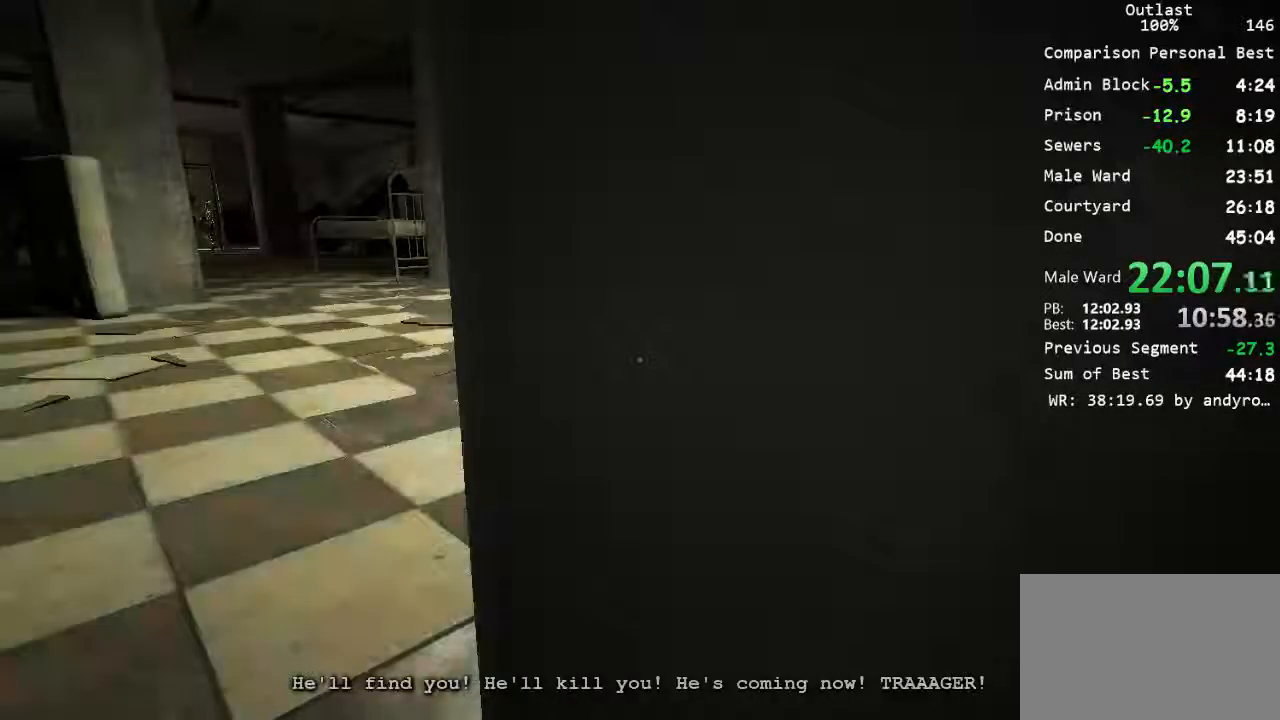
{"keys": ["c"], "mouse": [], "events": []}
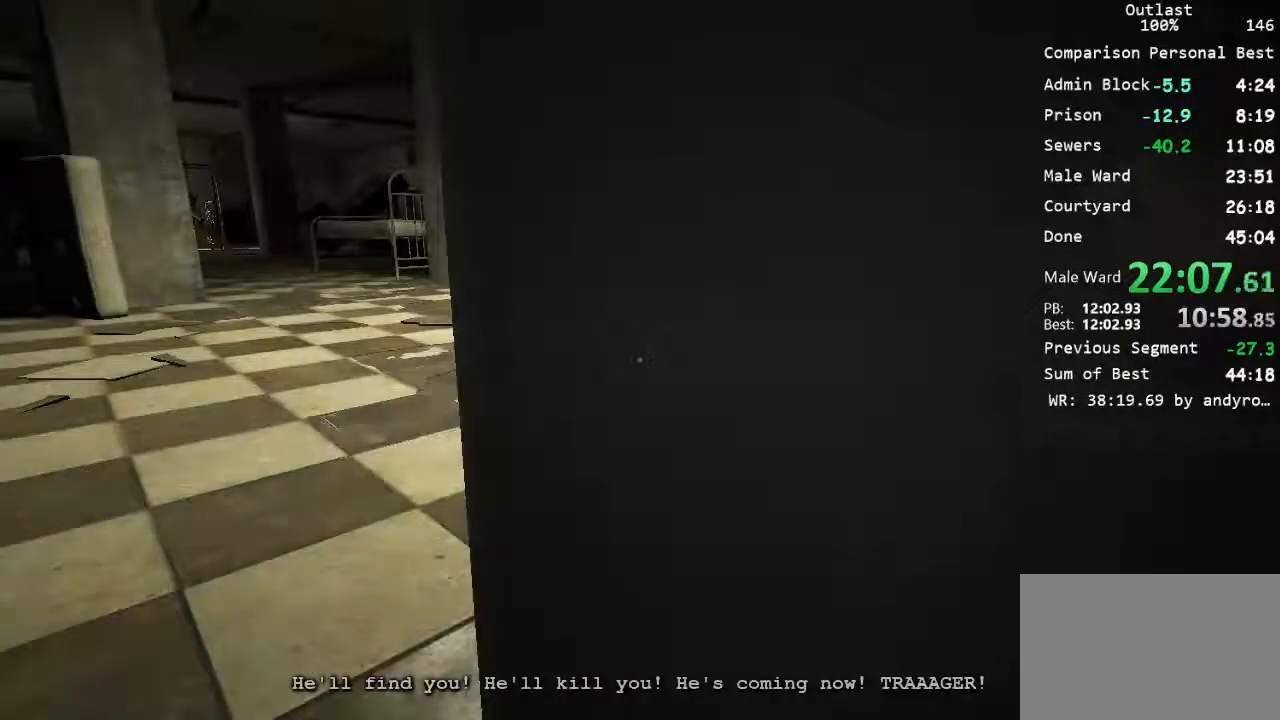
{"keys": ["c"], "mouse": [], "events": []}
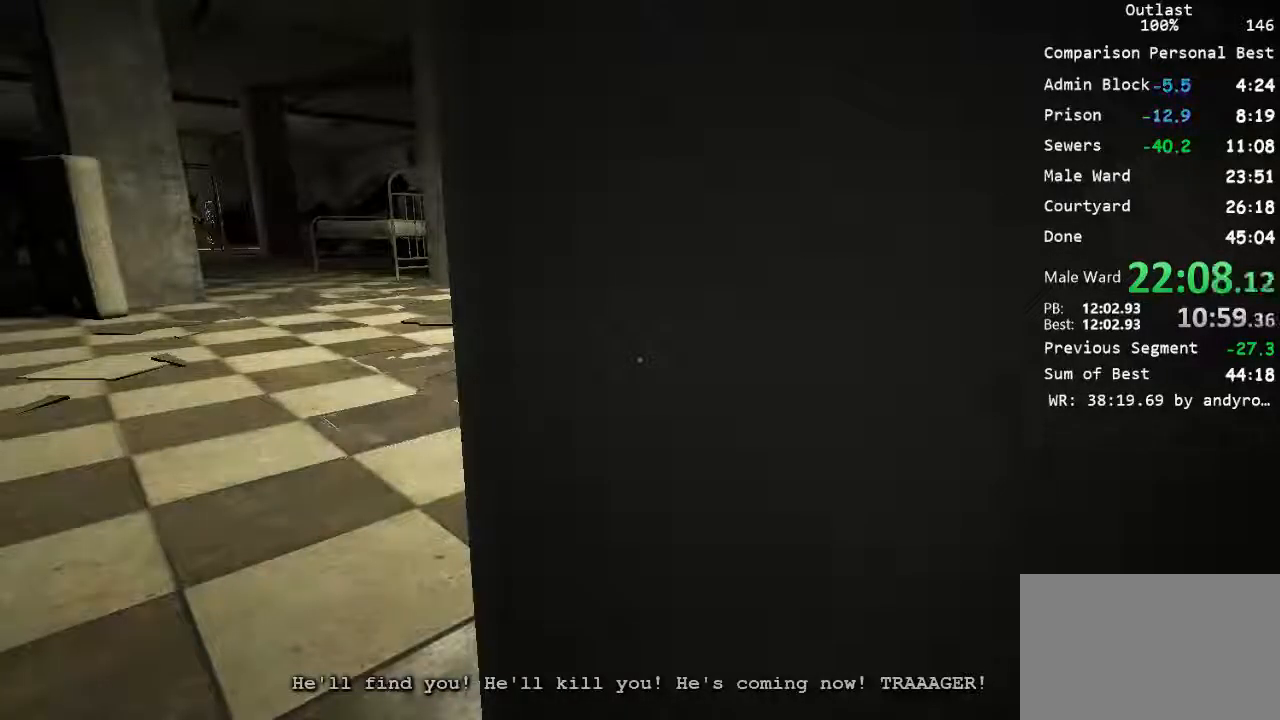
{"keys": ["c"], "mouse": [], "events": []}
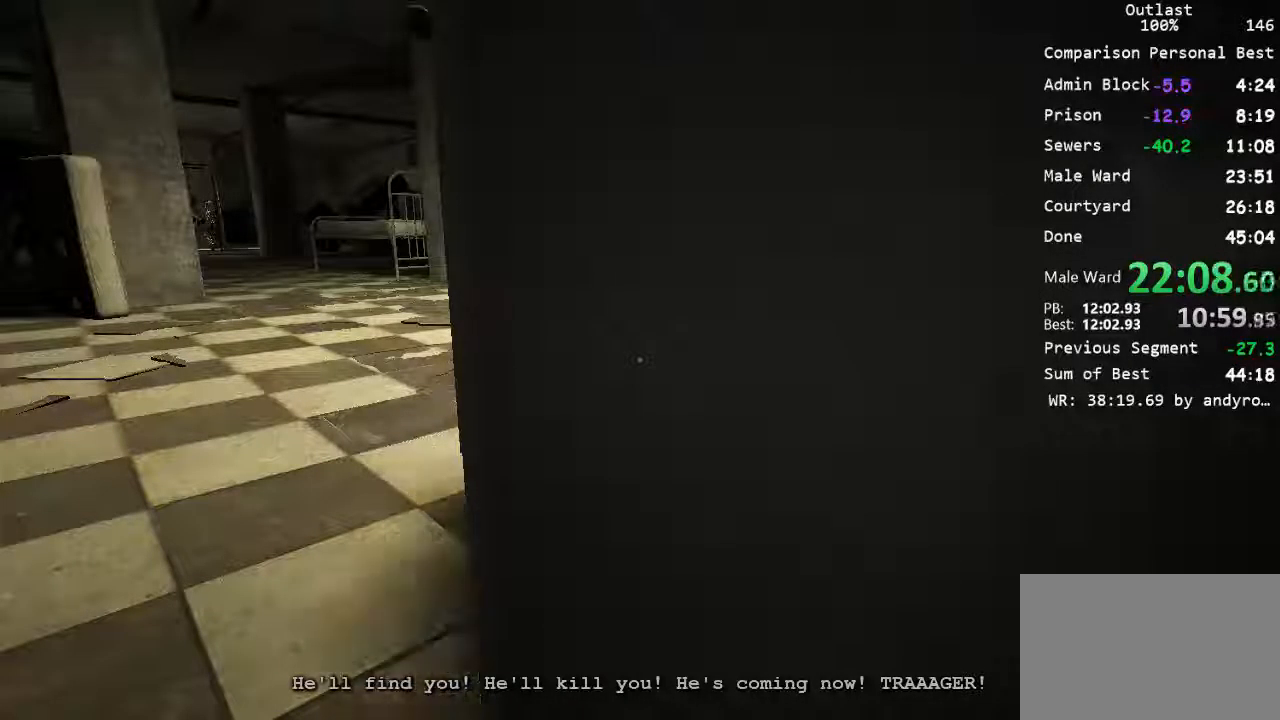
{"keys": ["a", "c", "w"], "mouse": [], "events": [[367, "a", "down"], [367, "w", "down"]]}
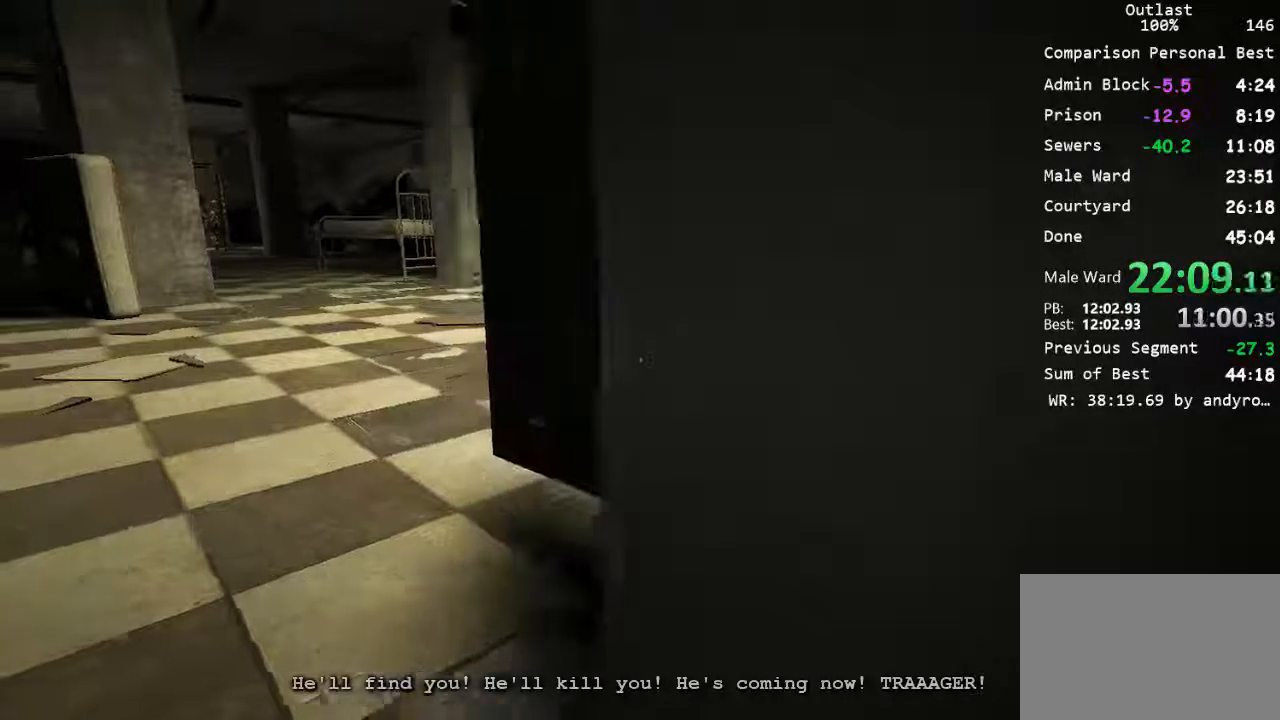
{"keys": ["c"], "mouse": [], "events": [[233, "a", "up"], [267, "w", "up"]]}
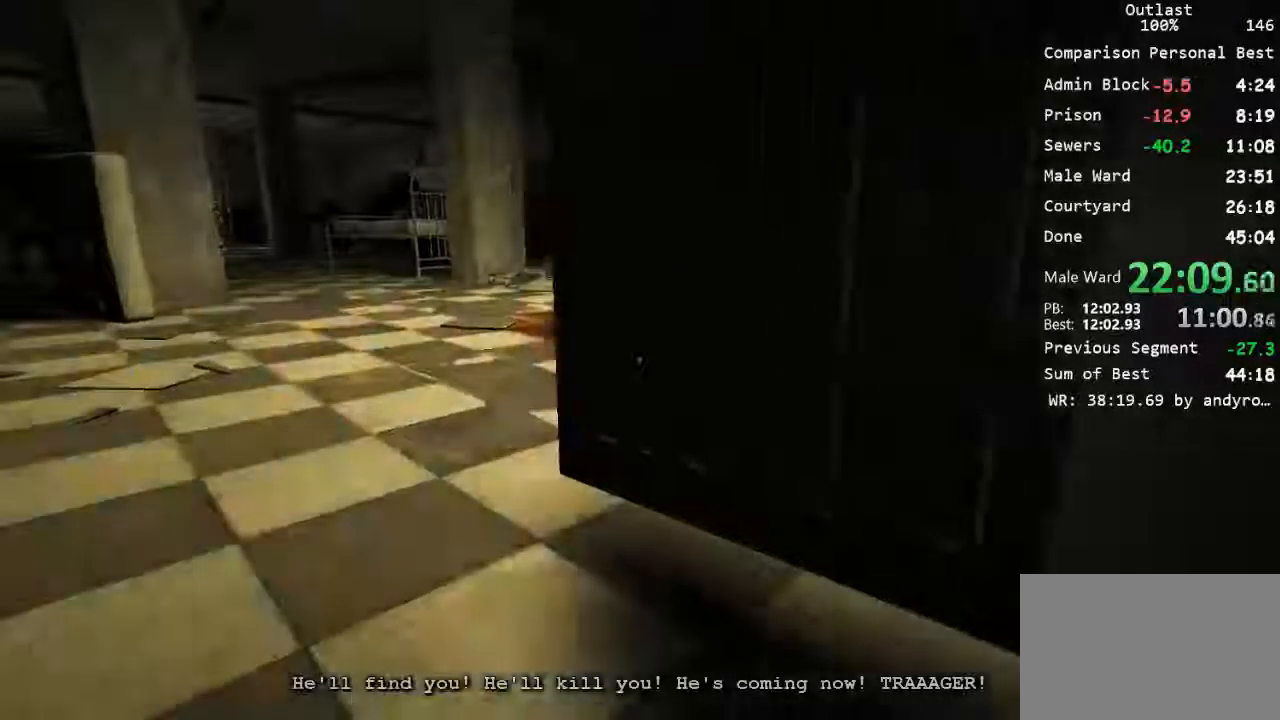
{"keys": ["c"], "mouse": [], "events": []}
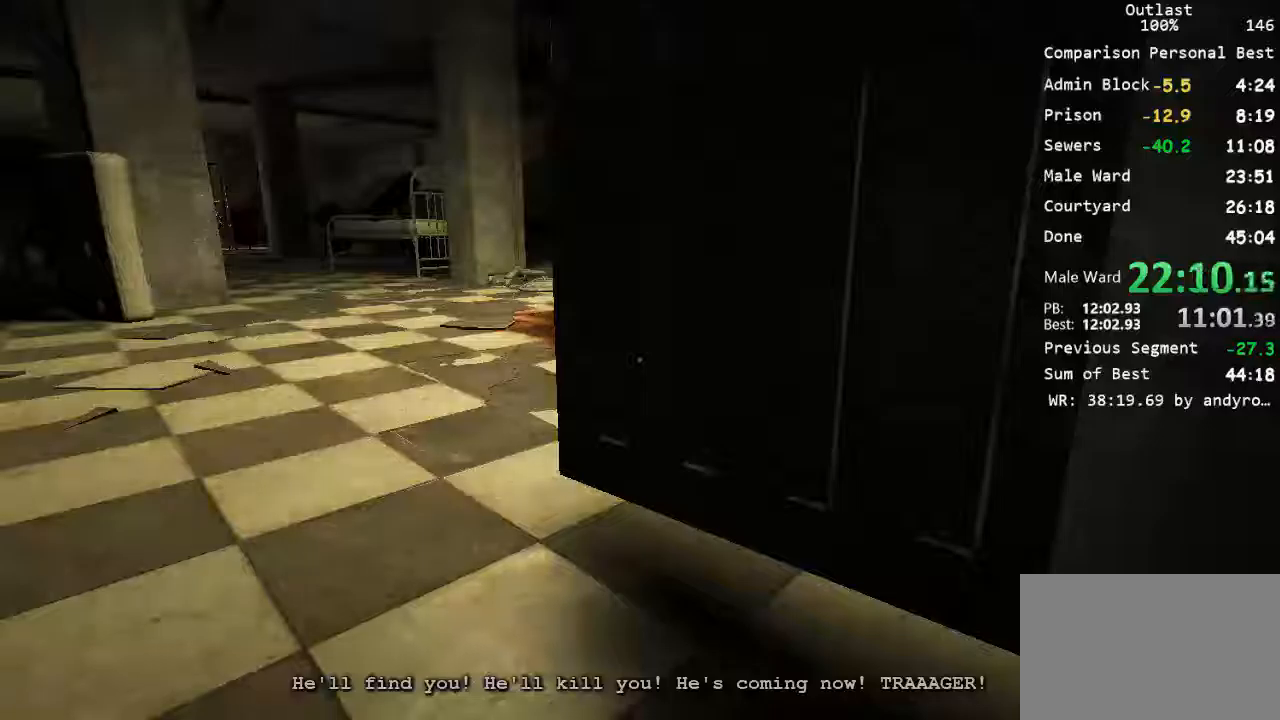
{"keys": ["c"], "mouse": [], "events": []}
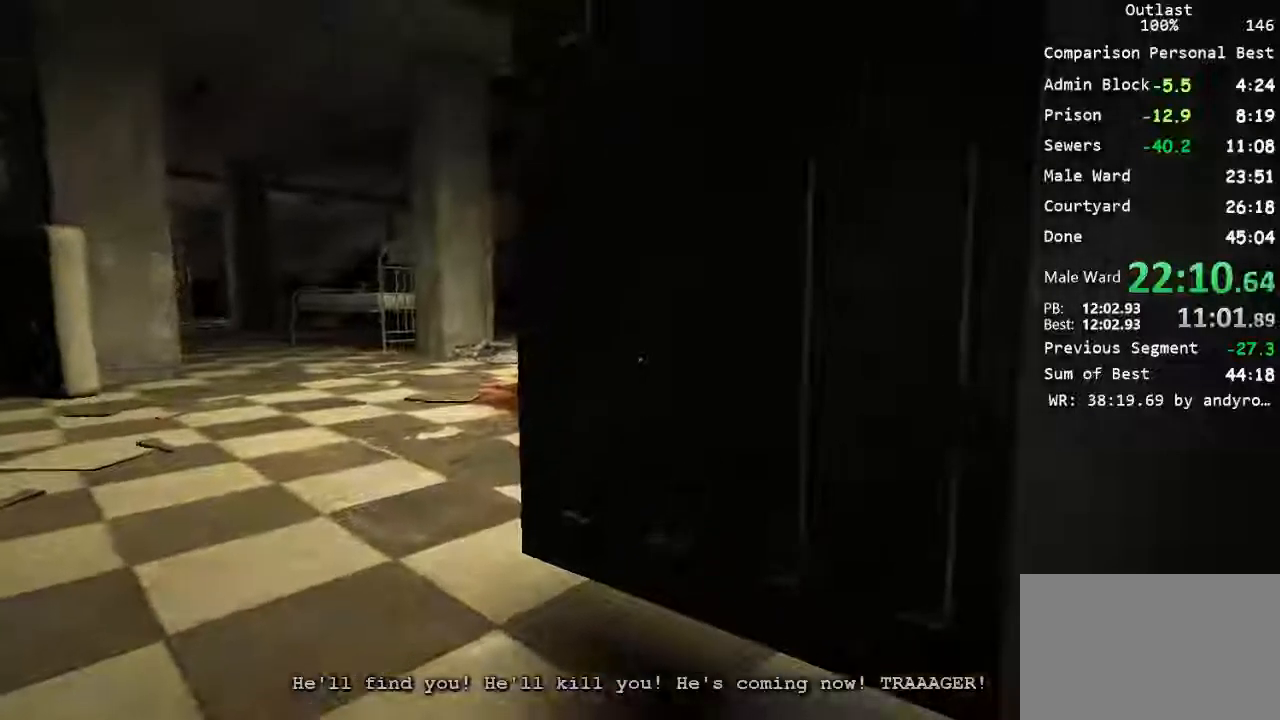
{"keys": ["c"], "mouse": [], "events": [[167, "a", "down"], [167, "w", "down"], [333, "a", "up"], [333, "w", "up"]]}
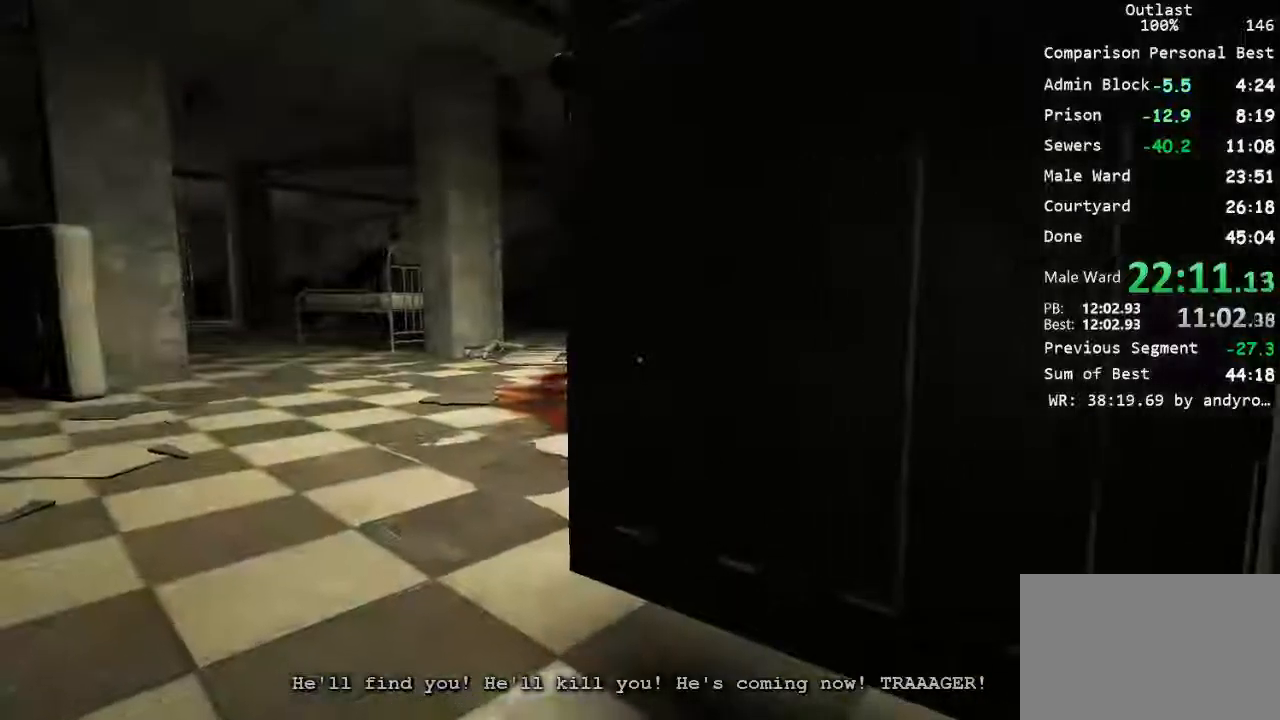
{"keys": ["c"], "mouse": [], "events": [[100, "a", "down"], [133, "w", "down"], [400, "a", "up"], [433, "w", "up"]]}
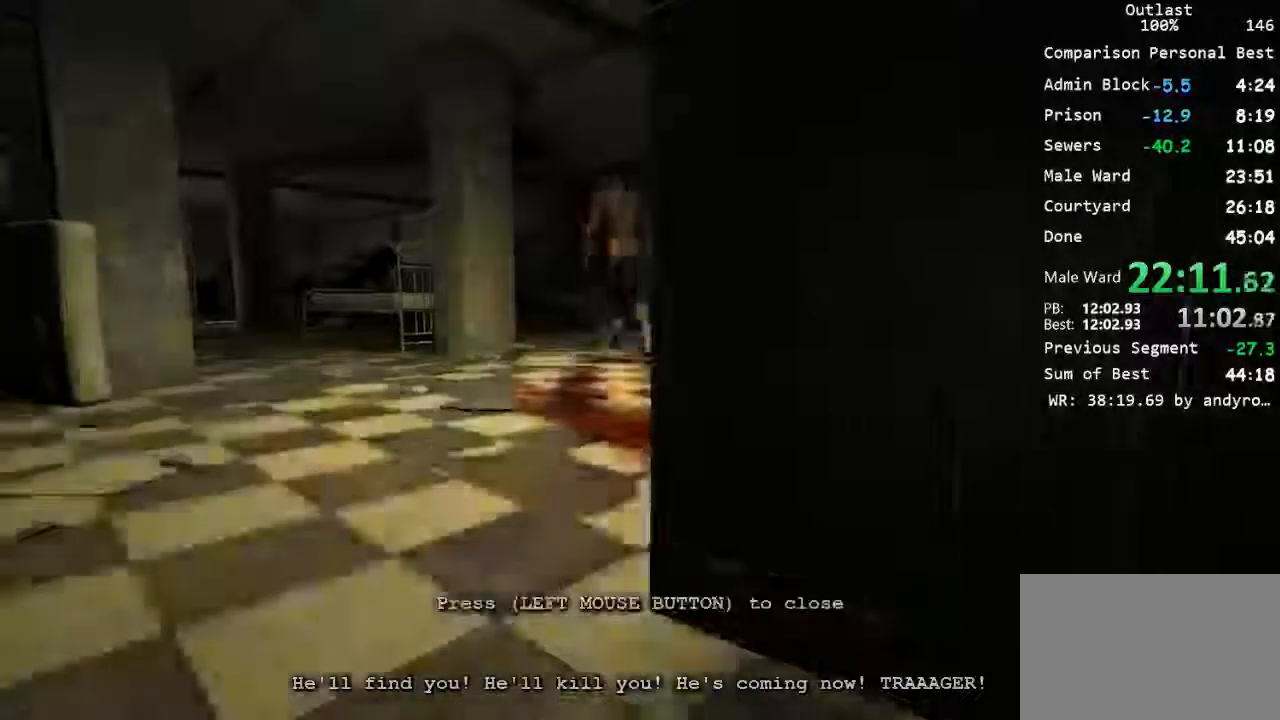
{"keys": ["a", "c", "w"], "mouse": [], "events": [[100, "a", "down"], [100, "w", "down"]]}
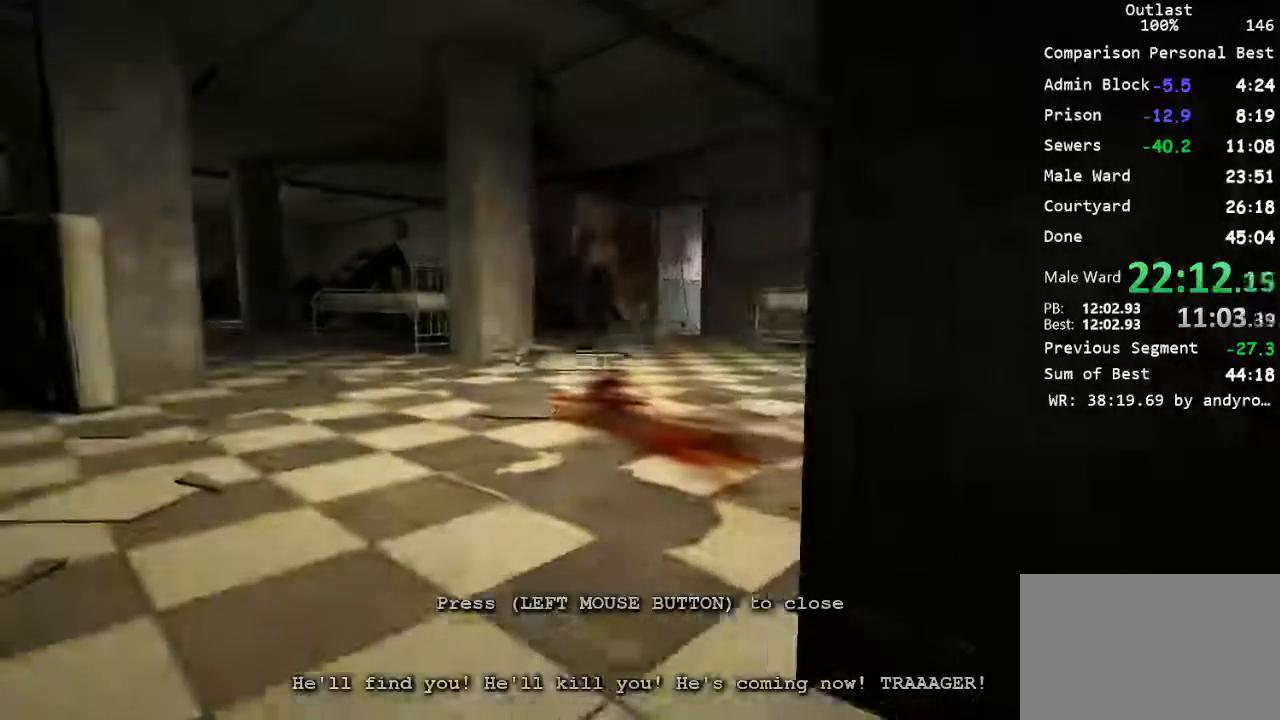
{"keys": ["a", "c", "w"], "mouse": [], "events": []}
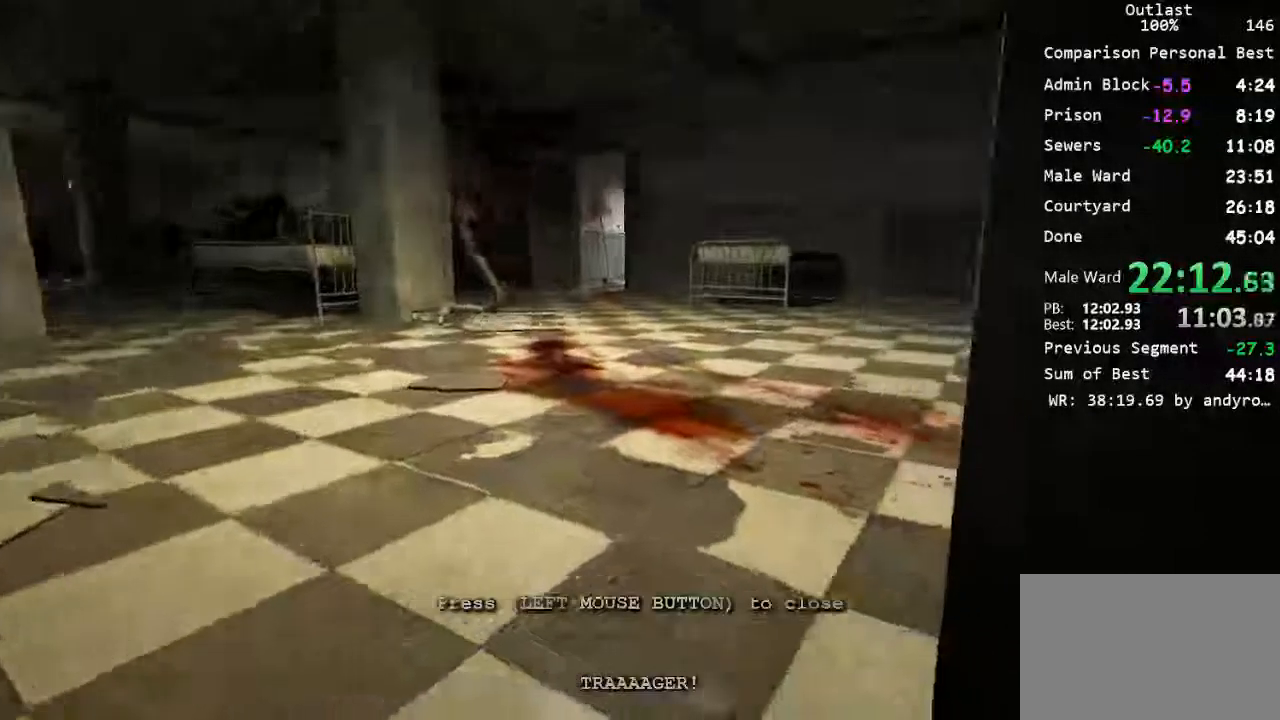
{"keys": ["a", "c", "w"], "mouse": [], "events": []}